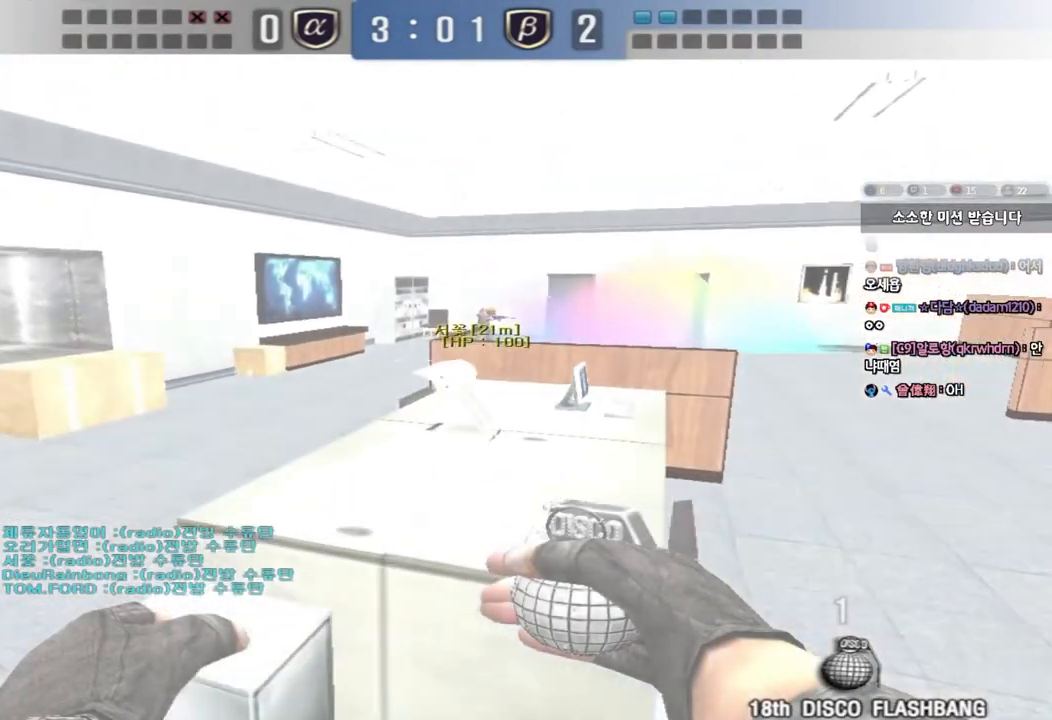
Gameplay with keyboard; each line is a JSON object with the keys held at the frame after it. "events" lists presses ("down") and releases ("up") of "a", "ctrl", "d", "e", "f", "q", "r", "s", "shift", "space", "tab" and "w" between this image and that frame as [ms after this image, input, new state], when the widget could be followed in between. No other keys are recorded. Mouse input is not recorded.
{"keys": ["a", "ctrl", "w"], "events": [[133, "d", "up"], [367, "a", "down"], [483, "ctrl", "down"]]}
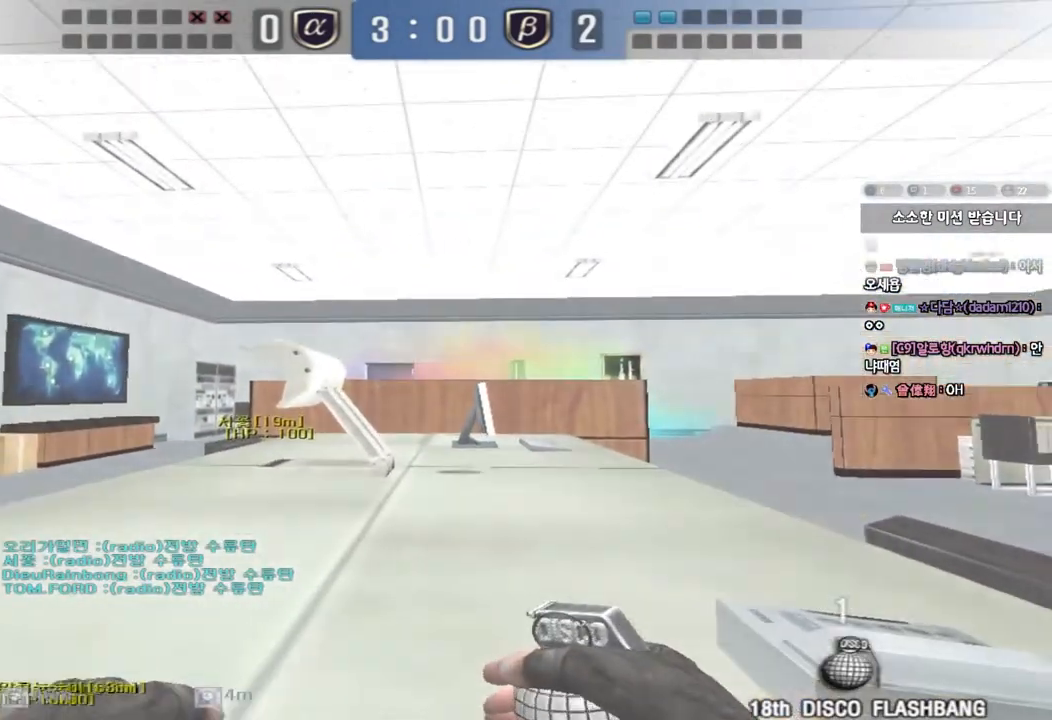
{"keys": ["ctrl"], "events": [[200, "a", "up"], [200, "w", "up"]]}
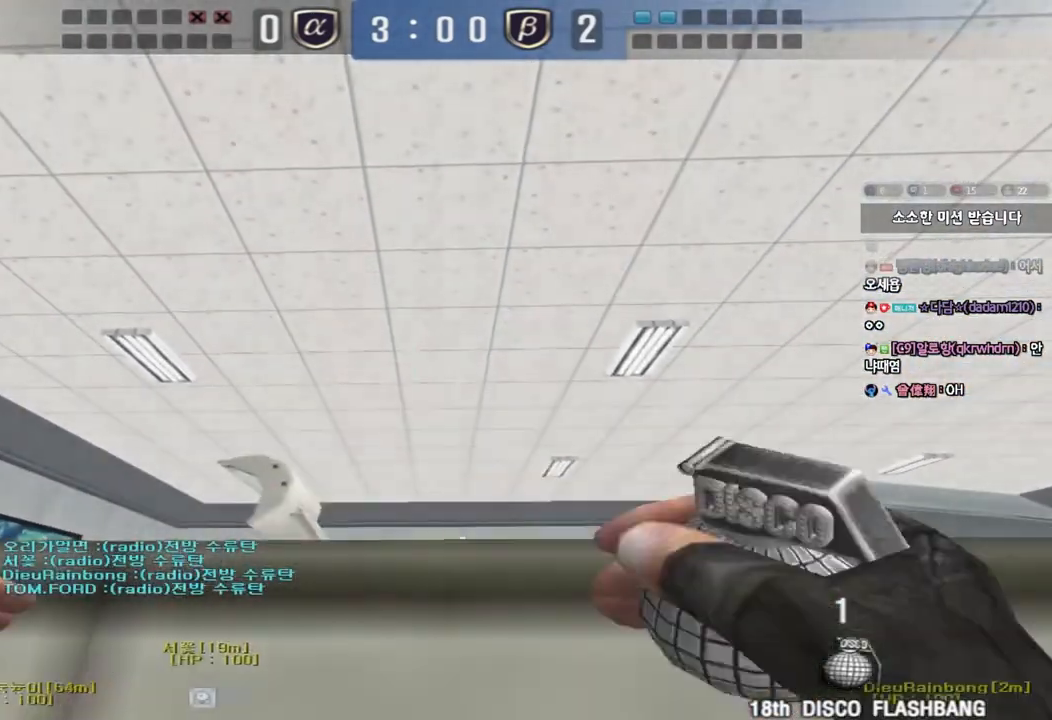
{"keys": ["ctrl"], "events": []}
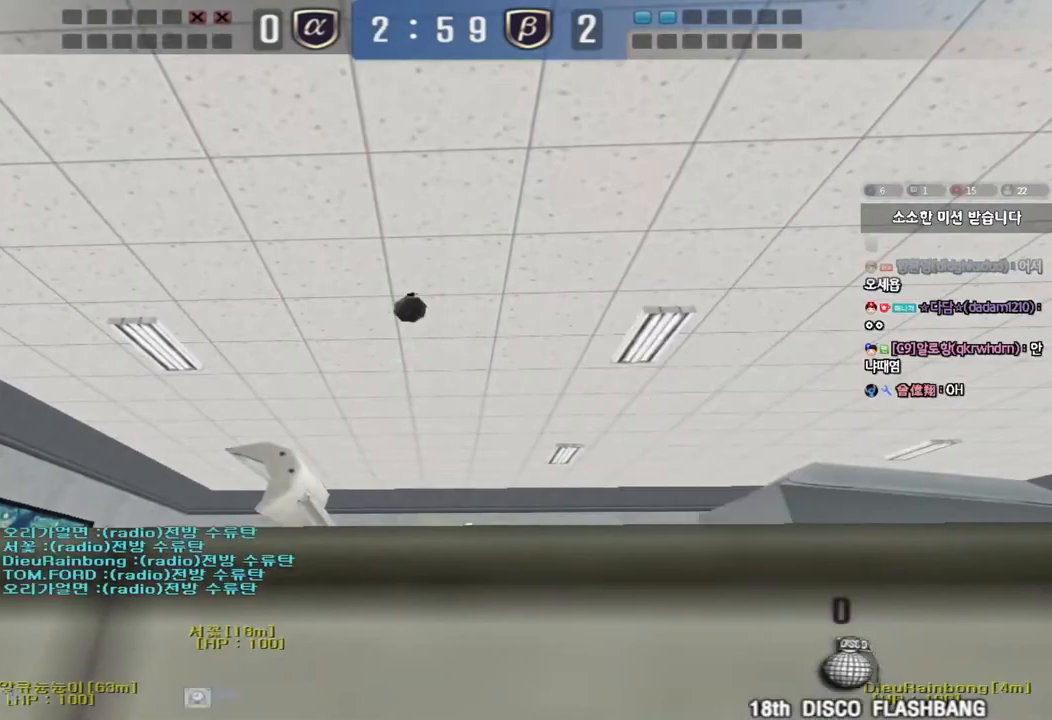
{"keys": ["ctrl", "tab"], "events": [[483, "tab", "down"]]}
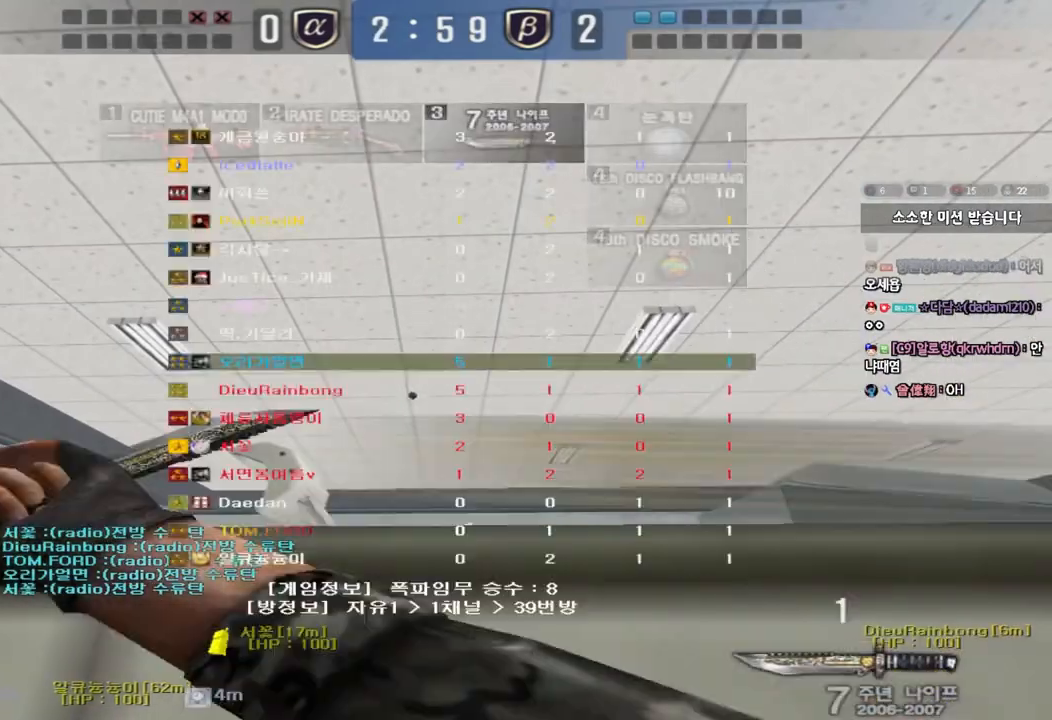
{"keys": ["ctrl", "tab"], "events": []}
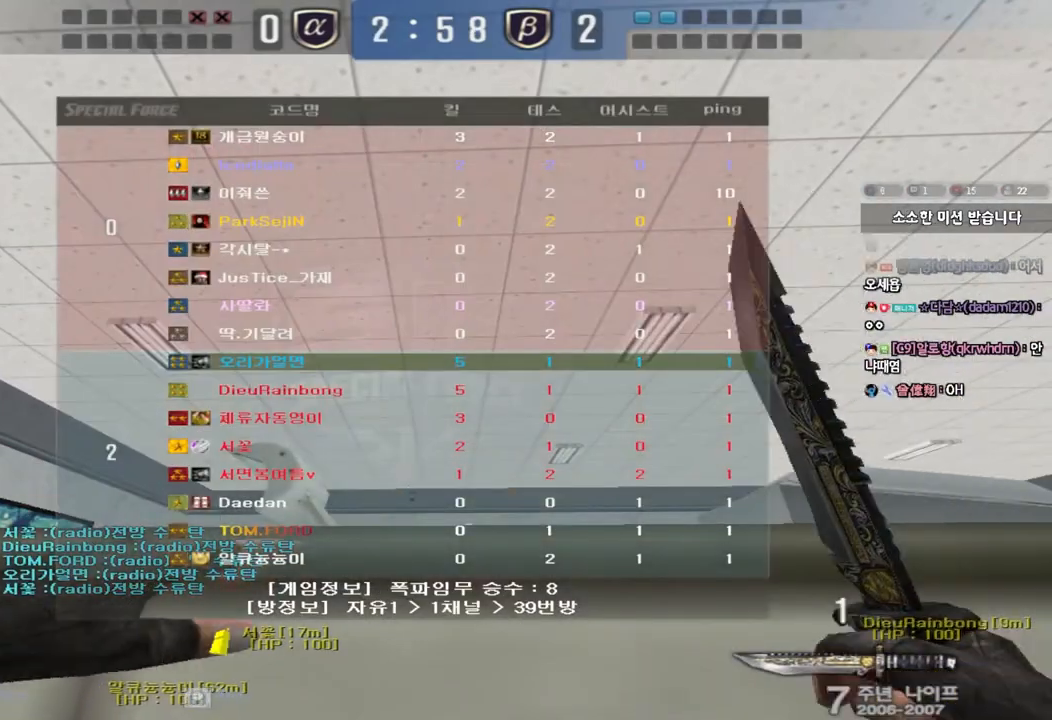
{"keys": ["ctrl"], "events": [[367, "tab", "up"]]}
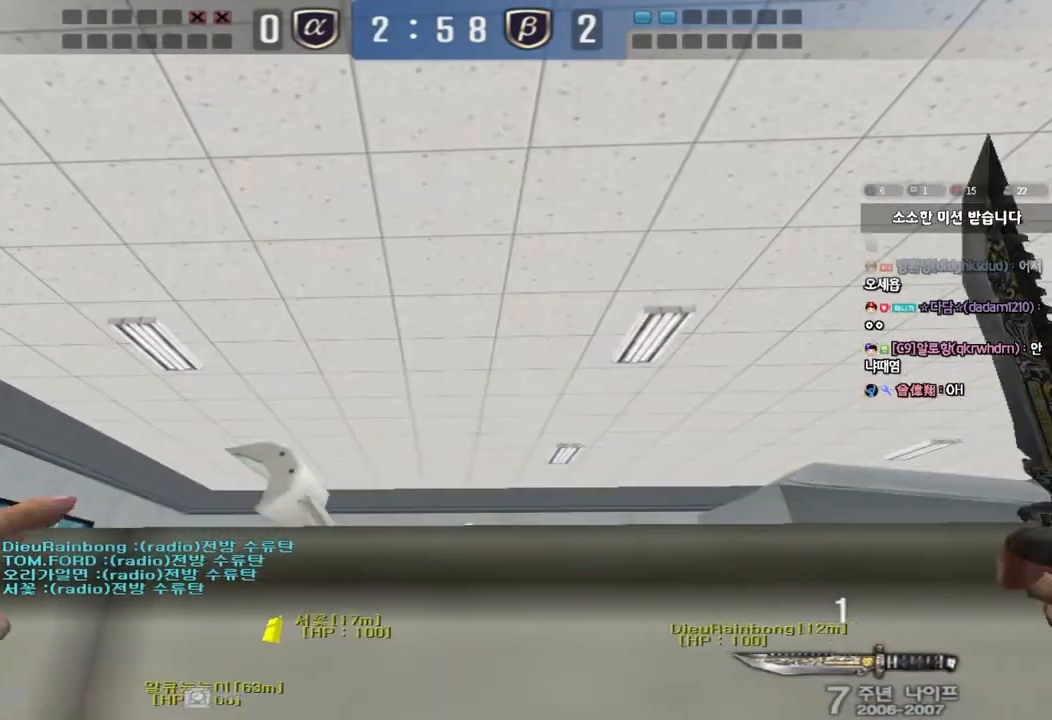
{"keys": [], "events": [[300, "ctrl", "up"], [300, "space", "down"], [483, "space", "up"]]}
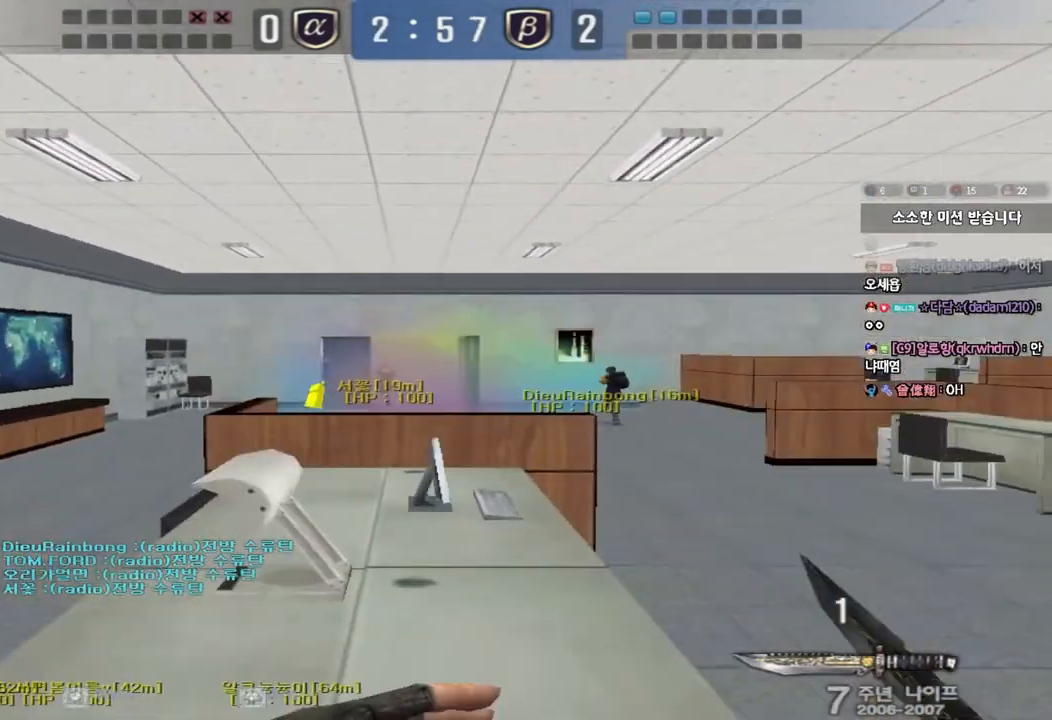
{"keys": ["ctrl"], "events": [[450, "ctrl", "down"]]}
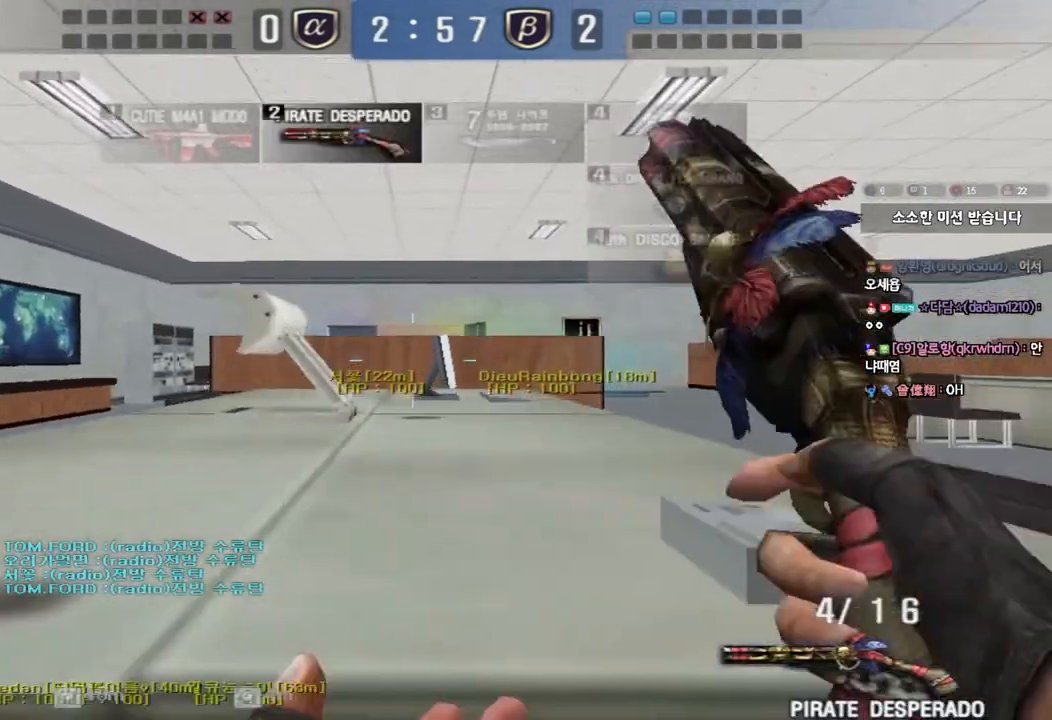
{"keys": ["a", "ctrl", "w"], "events": [[483, "a", "down"], [500, "w", "down"]]}
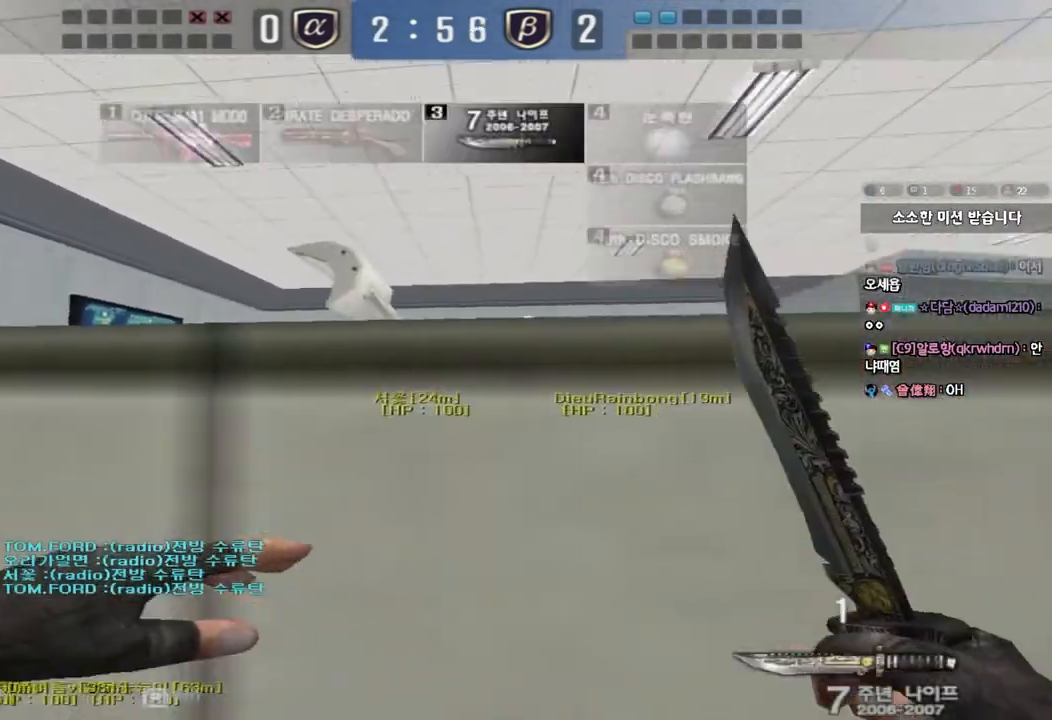
{"keys": ["a", "shift", "w"], "events": [[33, "ctrl", "up"], [250, "shift", "down"], [250, "w", "up"], [267, "a", "up"], [267, "space", "down"], [367, "a", "down"], [367, "space", "up"], [367, "w", "down"], [383, "shift", "up"], [483, "shift", "down"]]}
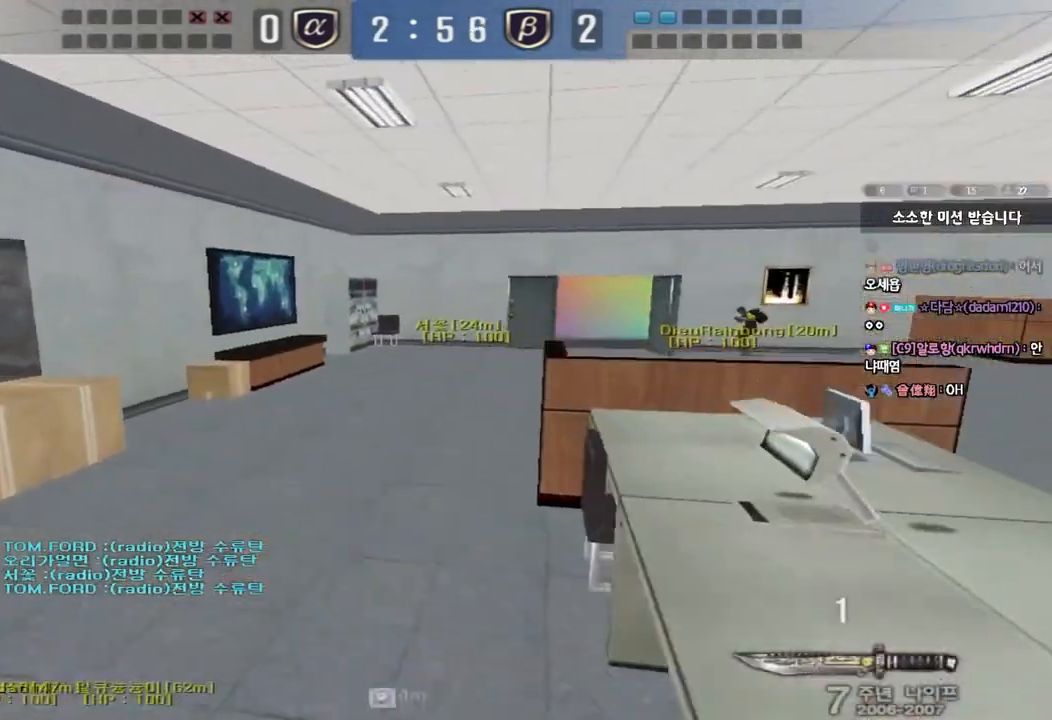
{"keys": ["d", "w"], "events": [[133, "shift", "up"], [200, "shift", "down"], [250, "a", "up"], [317, "shift", "up"], [333, "d", "down"]]}
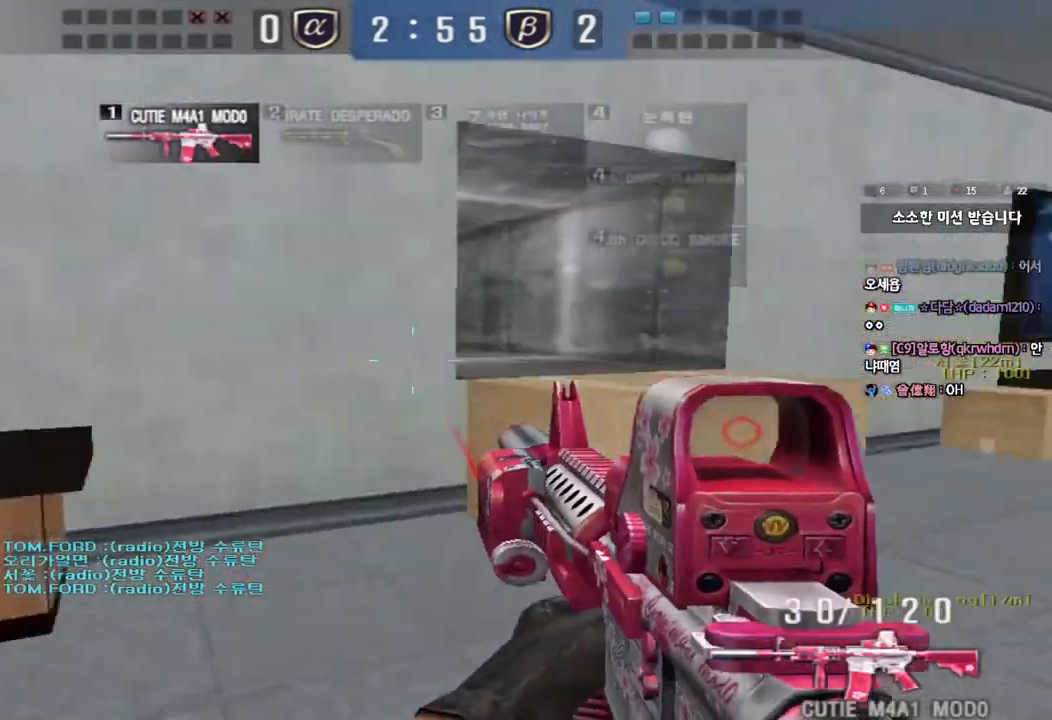
{"keys": ["a", "s", "space"], "events": [[83, "ctrl", "down"], [100, "d", "up"], [117, "w", "up"], [200, "ctrl", "up"], [200, "d", "down"], [200, "w", "down"], [350, "ctrl", "down"], [350, "d", "up"], [367, "w", "up"], [467, "s", "down"], [483, "a", "down"], [483, "ctrl", "up"], [483, "space", "down"]]}
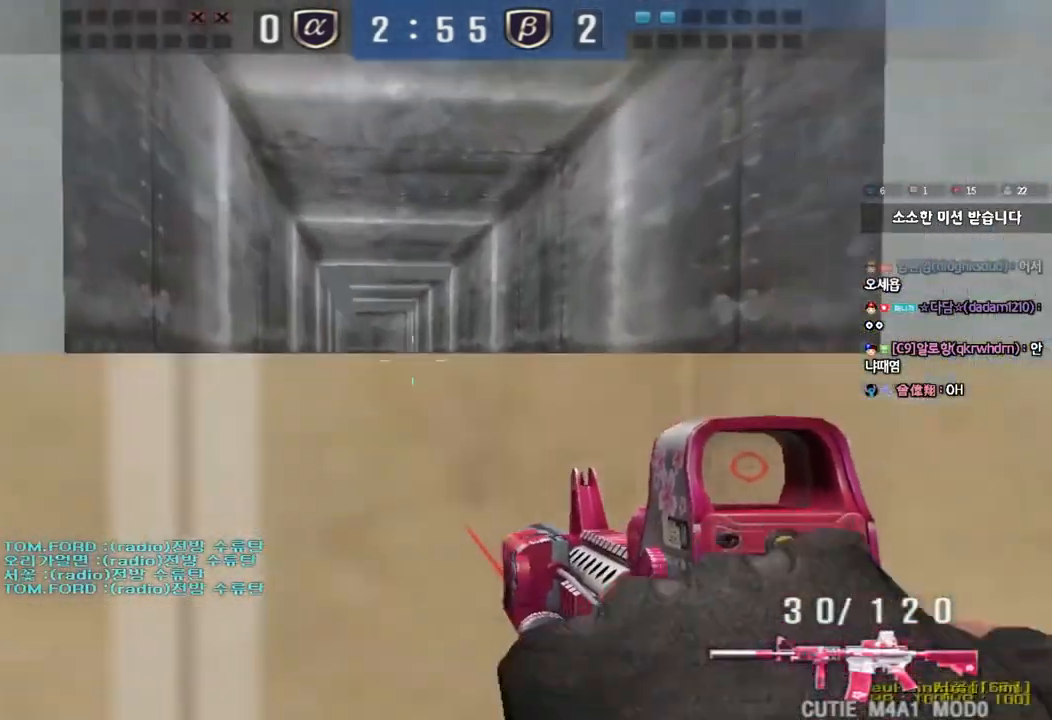
{"keys": ["a", "s"], "events": [[83, "space", "up"], [150, "ctrl", "down"], [400, "ctrl", "up"]]}
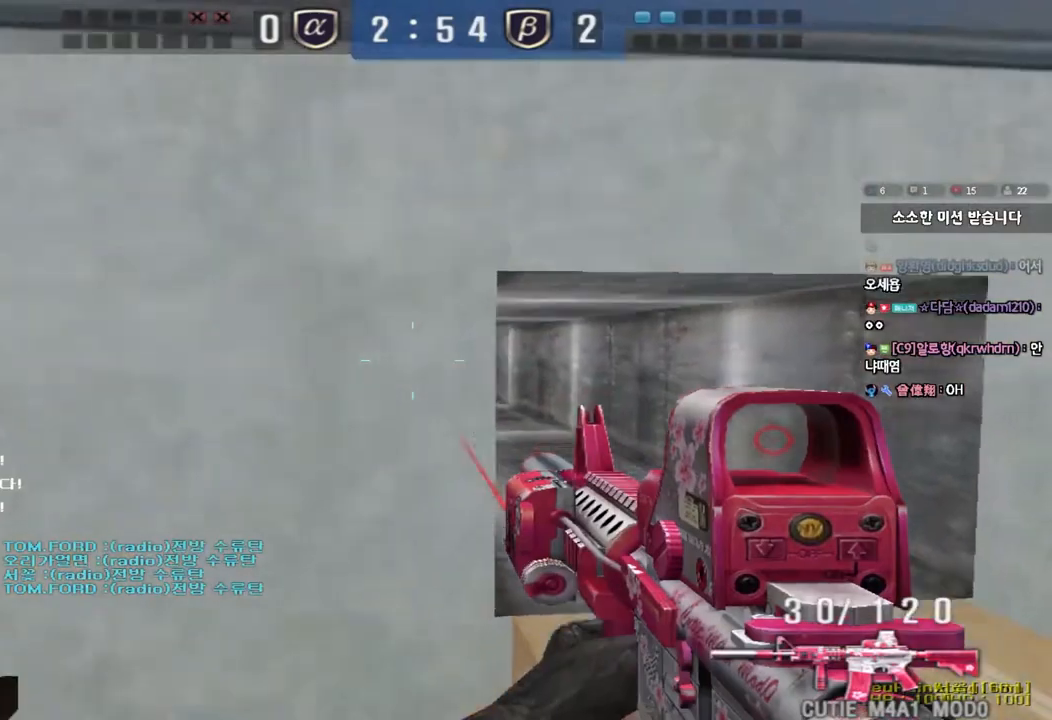
{"keys": ["a"]}
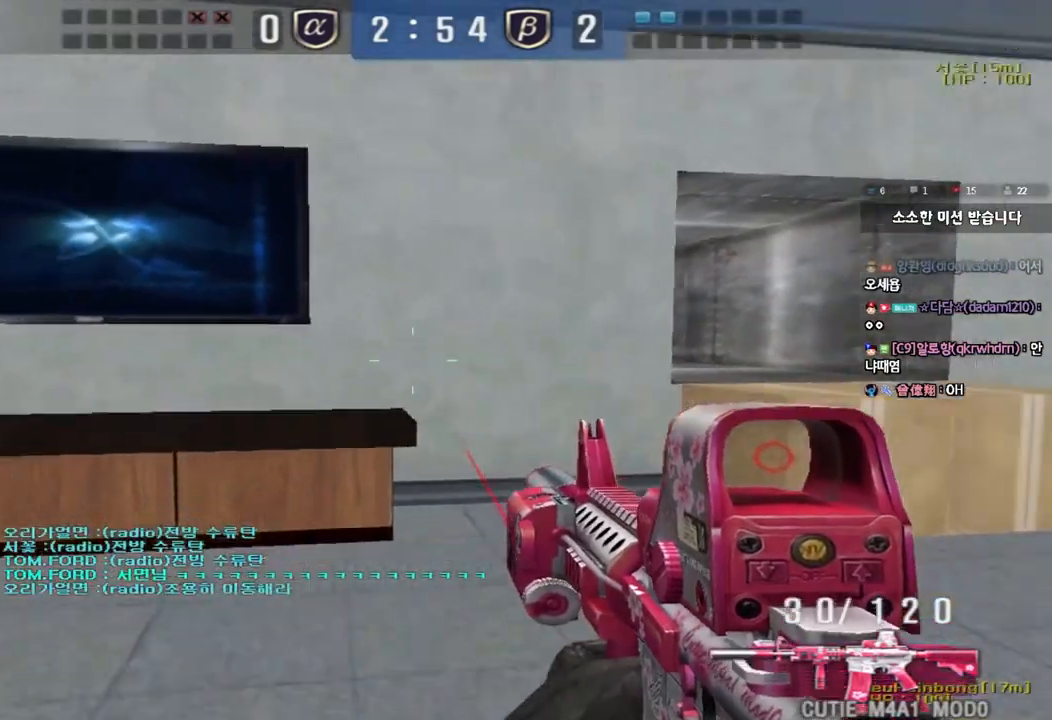
{"keys": [], "events": [[17, "a", "up"], [67, "space", "down"], [217, "space", "up"]]}
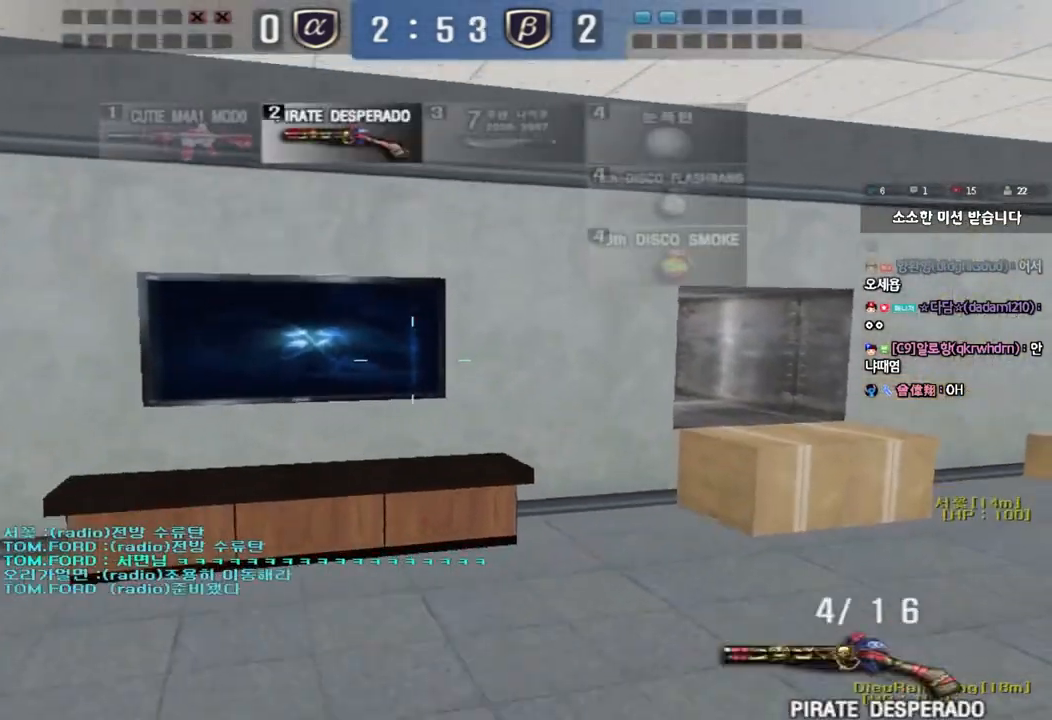
{"keys": [], "events": []}
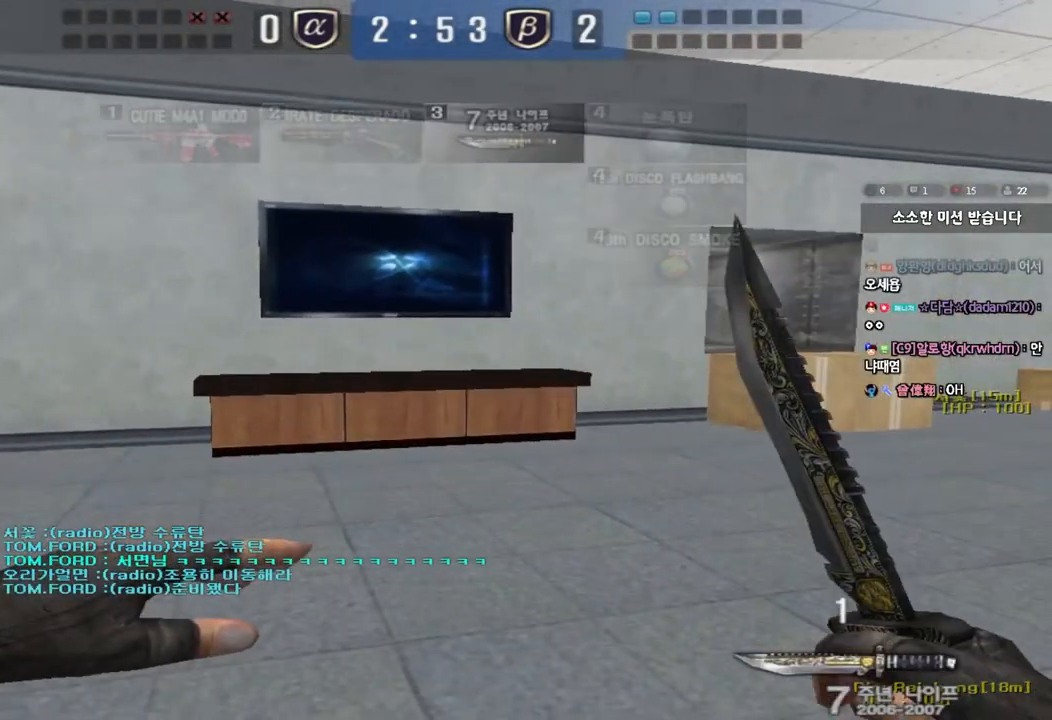
{"keys": [], "events": []}
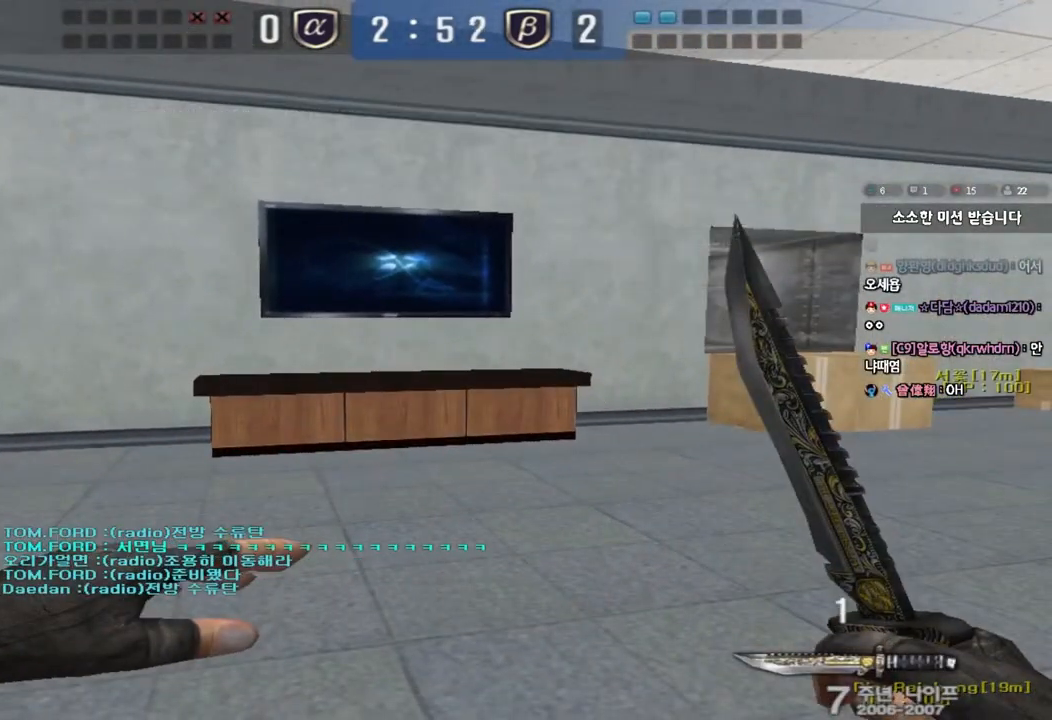
{"keys": [], "events": []}
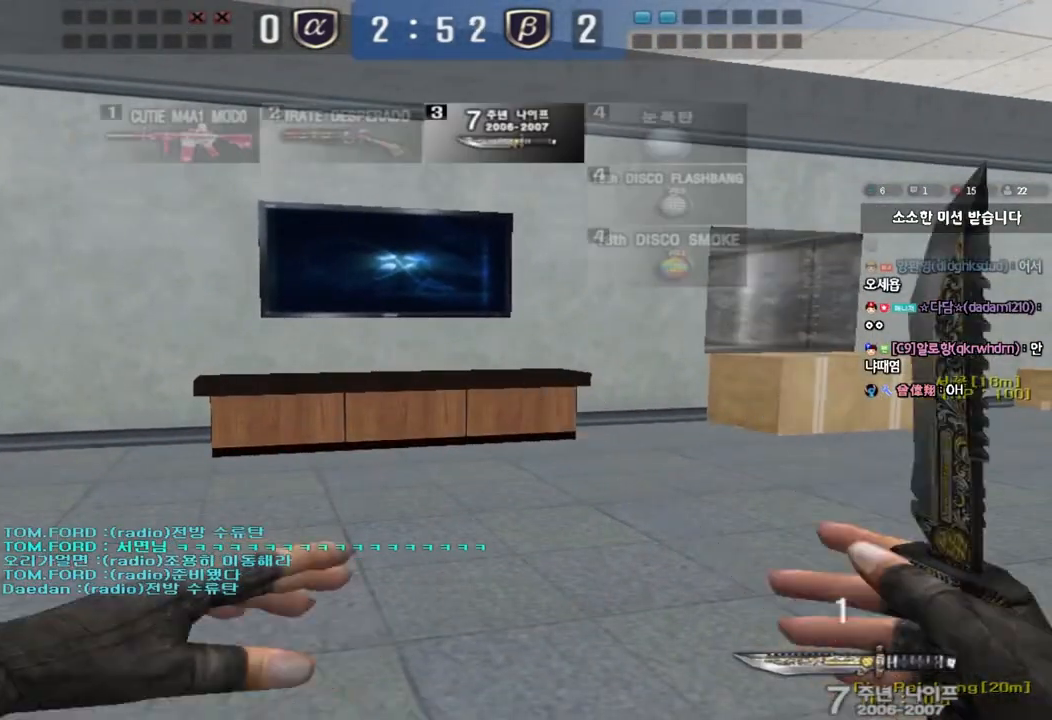
{"keys": [], "events": []}
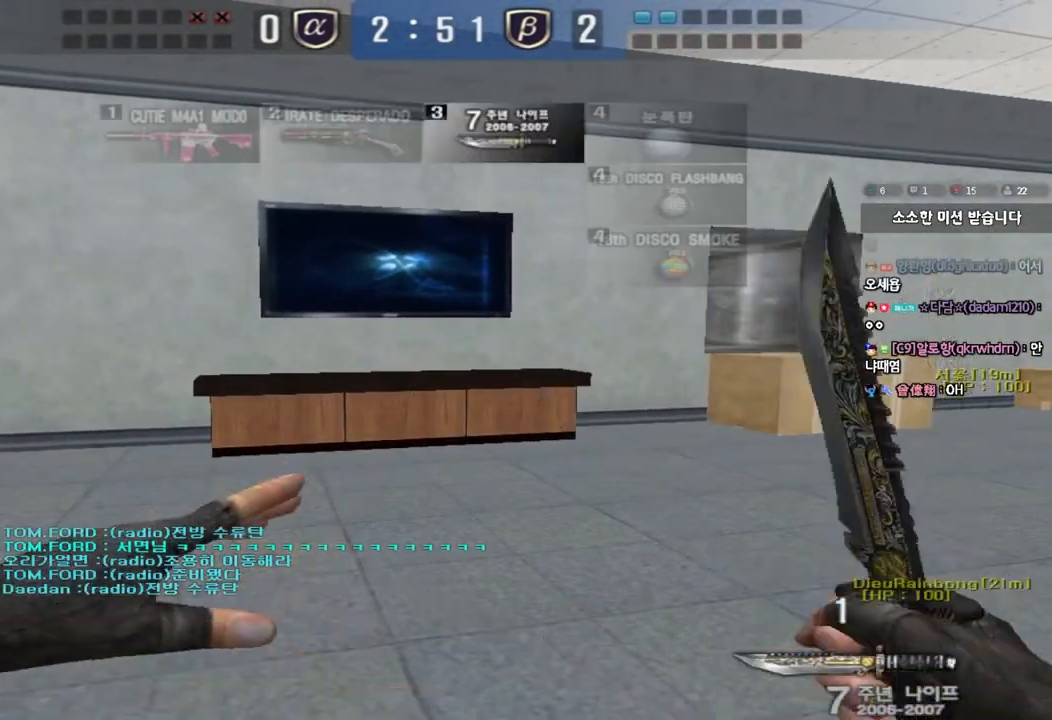
{"keys": [], "events": []}
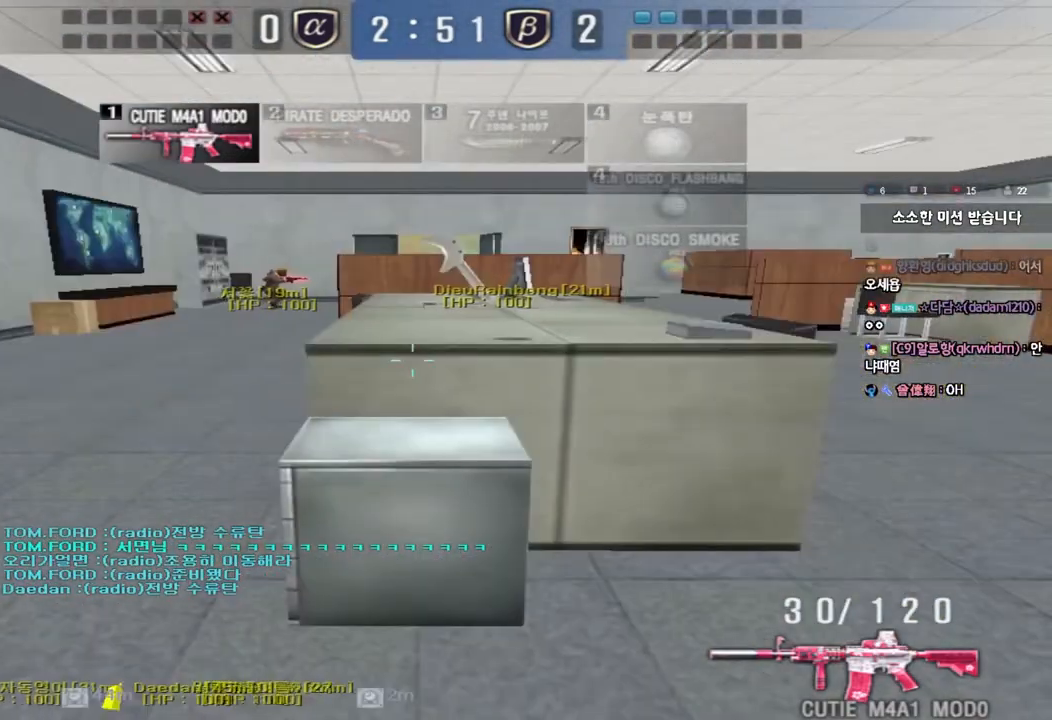
{"keys": ["shift", "space"], "events": [[217, "a", "down"], [217, "w", "down"], [450, "shift", "down"], [467, "w", "up"], [483, "a", "up"], [483, "space", "down"]]}
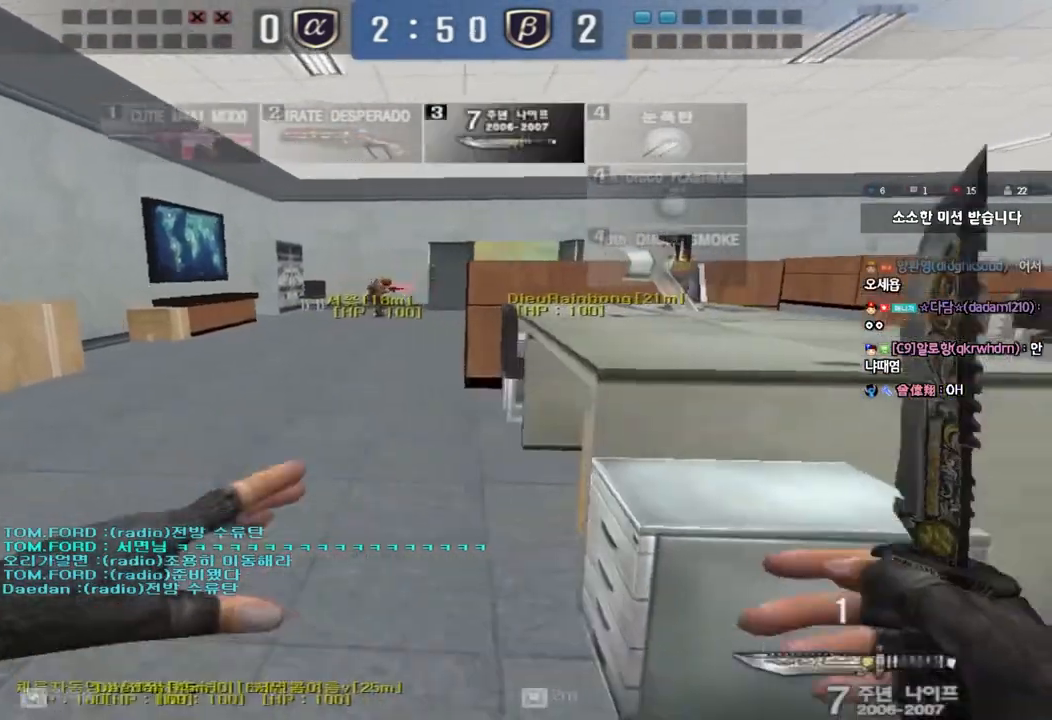
{"keys": ["d", "s"], "events": [[17, "shift", "up"], [150, "space", "up"], [350, "s", "down"], [367, "d", "down"]]}
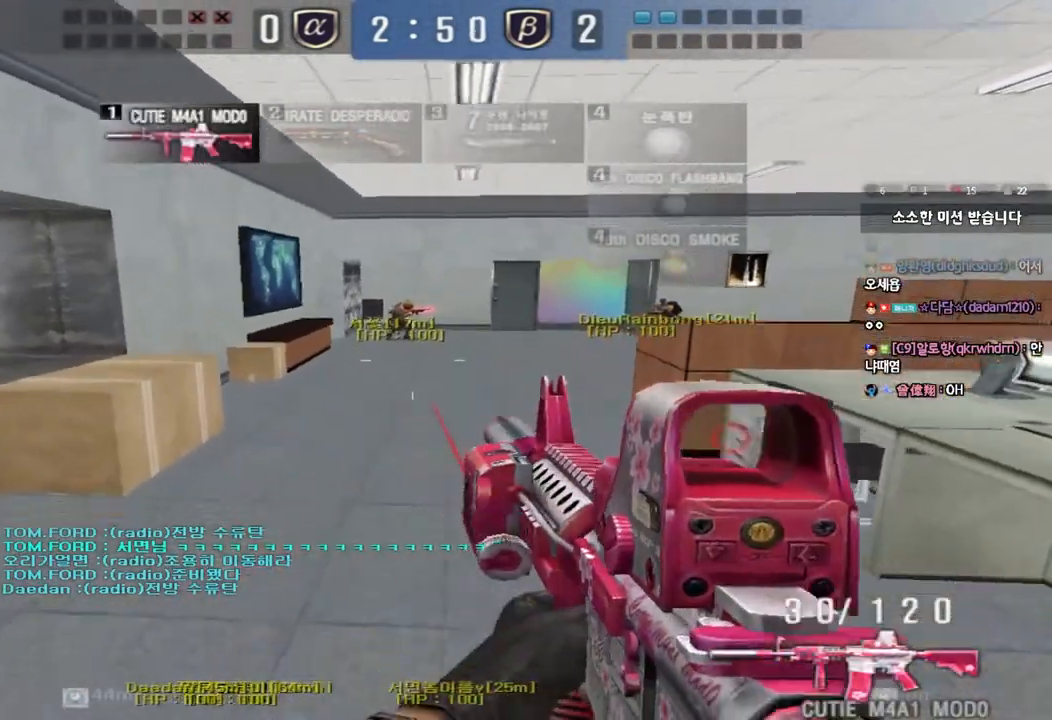
{"keys": ["shift"], "events": [[167, "shift", "down"], [183, "d", "up"], [183, "s", "up"], [217, "space", "down"], [317, "space", "up"], [417, "r", "down"], [500, "r", "up"]]}
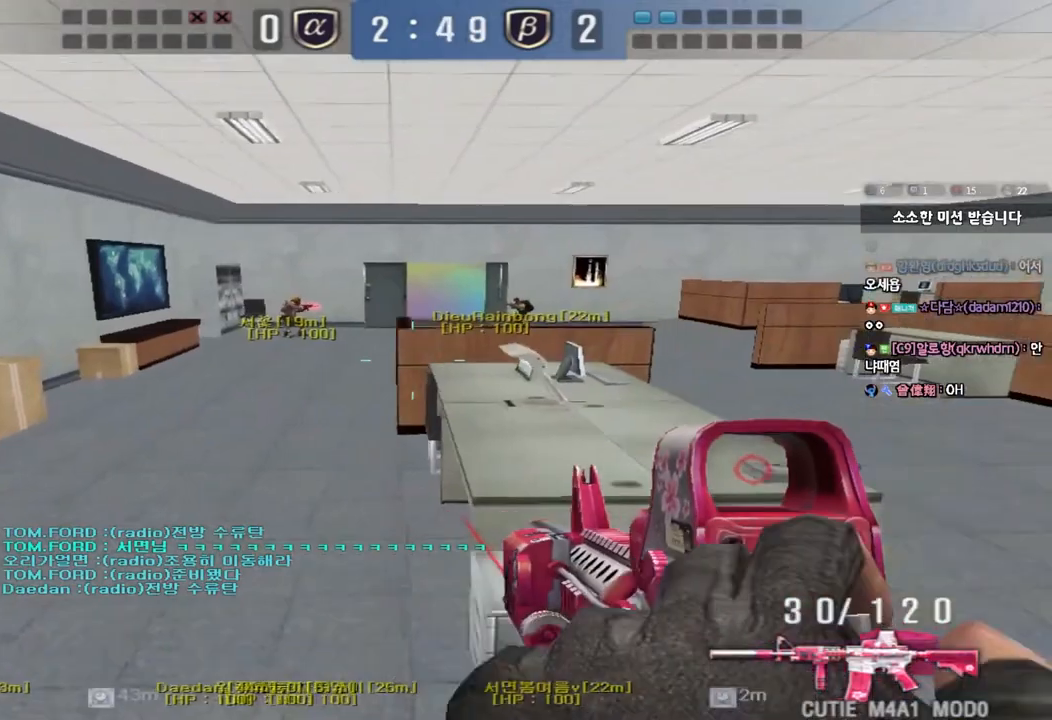
{"keys": [], "events": [[67, "r", "down"], [167, "r", "up"], [317, "shift", "up"]]}
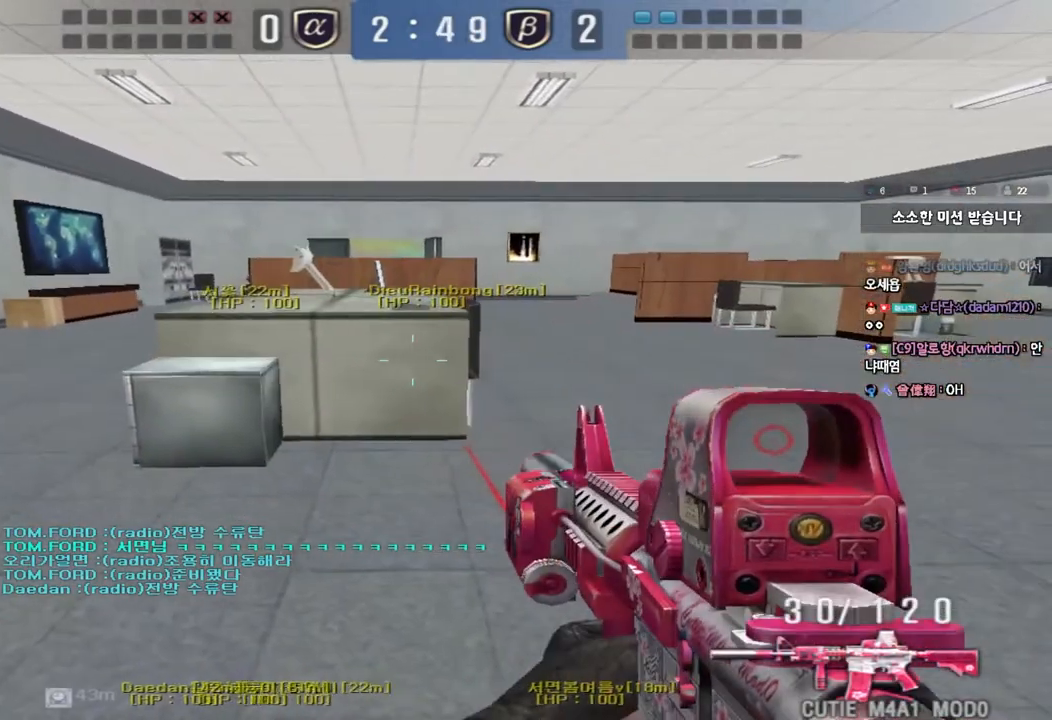
{"keys": ["shift"], "events": [[167, "shift", "down"], [317, "a", "down"], [317, "w", "down"], [450, "w", "up"], [467, "a", "up"]]}
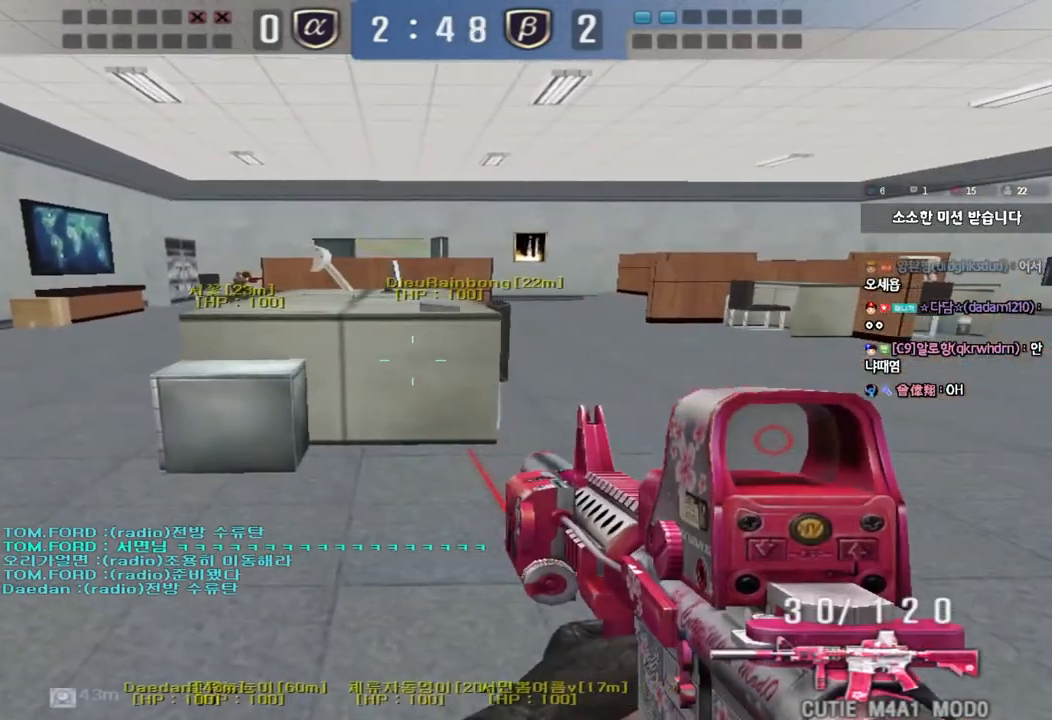
{"keys": ["shift", "tab"], "events": [[100, "tab", "down"]]}
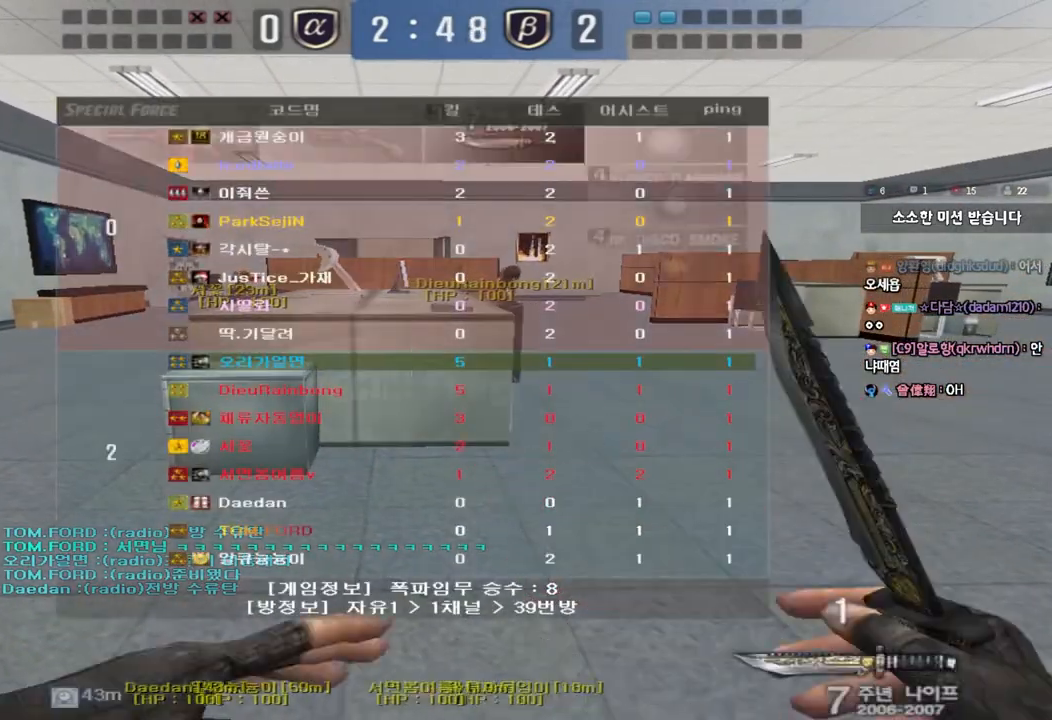
{"keys": ["shift", "tab", "w"], "events": [[200, "w", "down"]]}